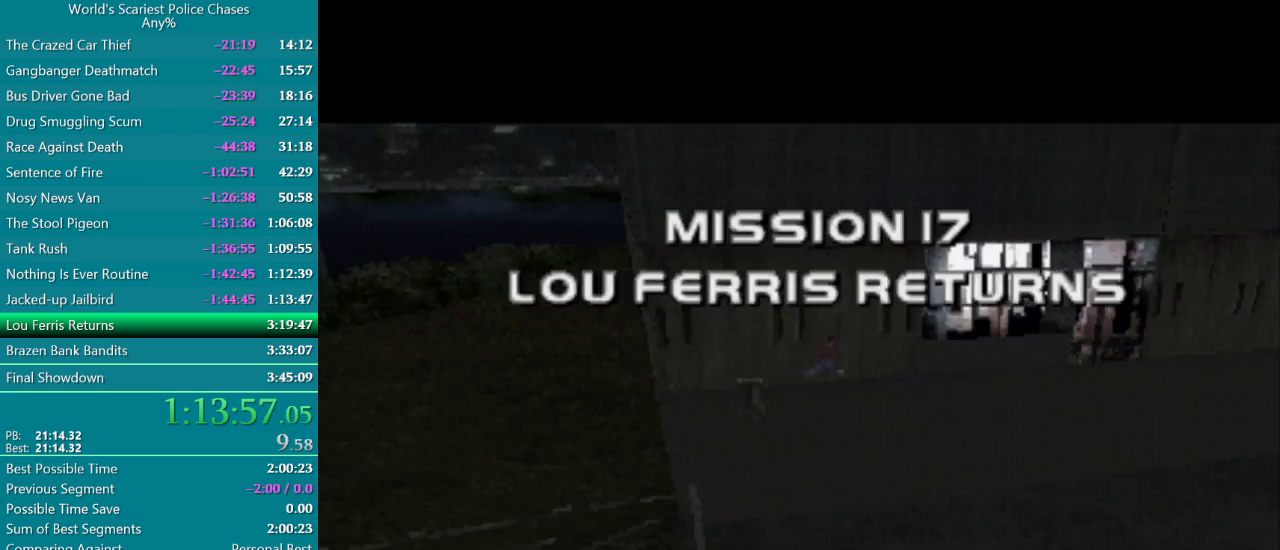
Gameplay with a controller (PlayStation layout); each line is a JSON object with the inputs held at the frame after it. "events" lists button and stick changes between this image and that frame as [ms after this image, input, new state], when the widget could be followed in between. Not read: HOME L3 R3 left_stick right_stick.
{"buttons": ["CROSS"], "events": [[117, "CROSS", "down"], [200, "CROSS", "up"], [250, "CROSS", "down"], [300, "CROSS", "up"], [350, "CROSS", "down"]]}
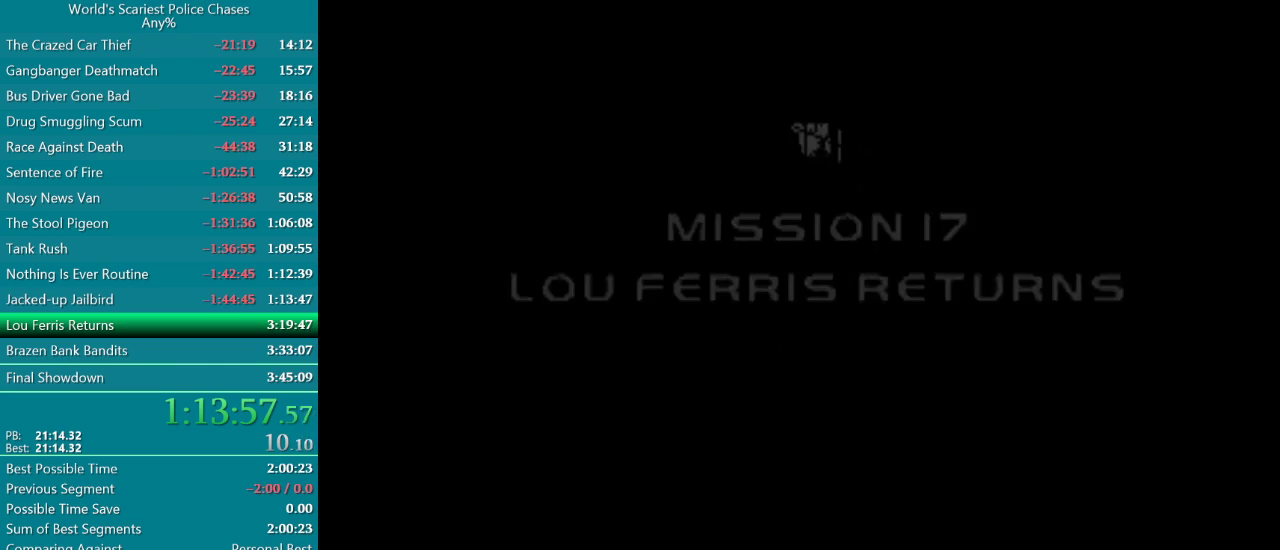
{"buttons": ["CROSS"], "events": []}
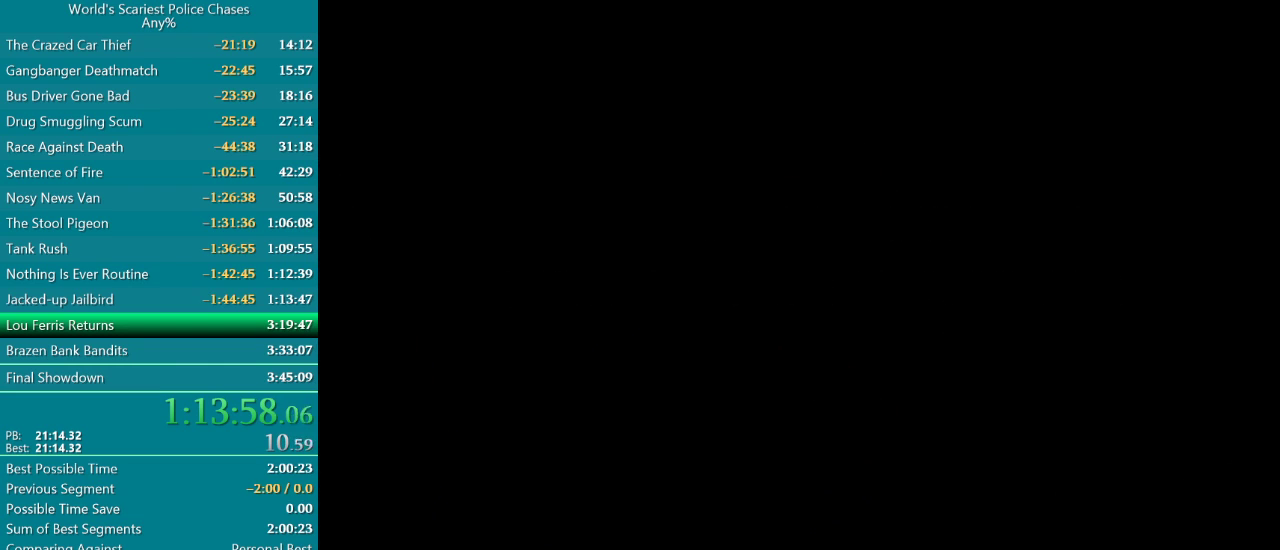
{"buttons": ["CROSS"], "events": []}
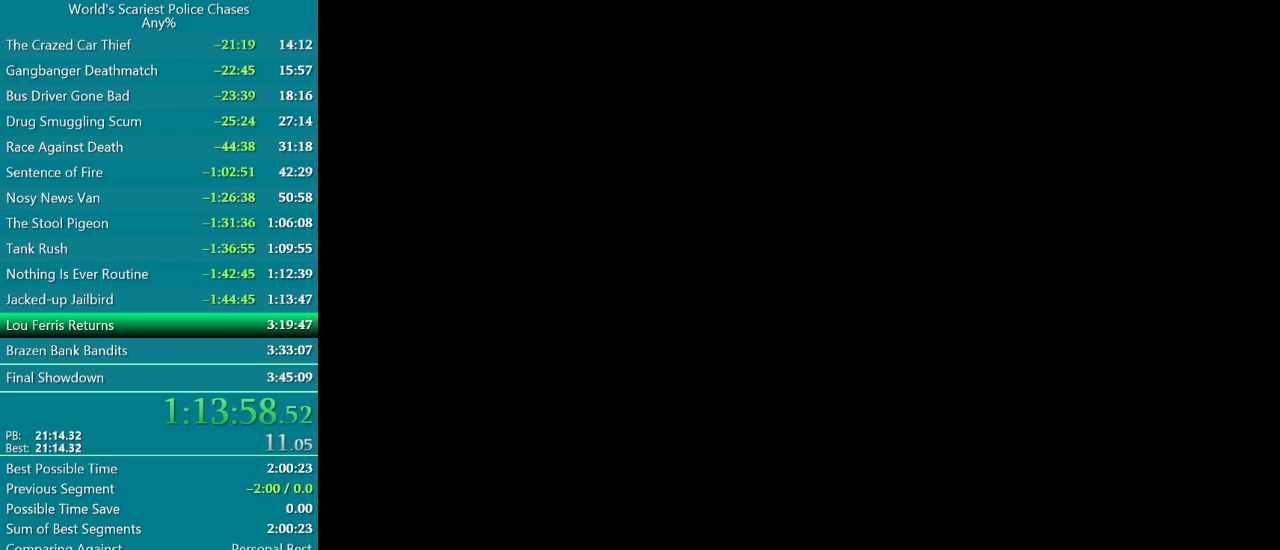
{"buttons": ["CROSS"], "events": []}
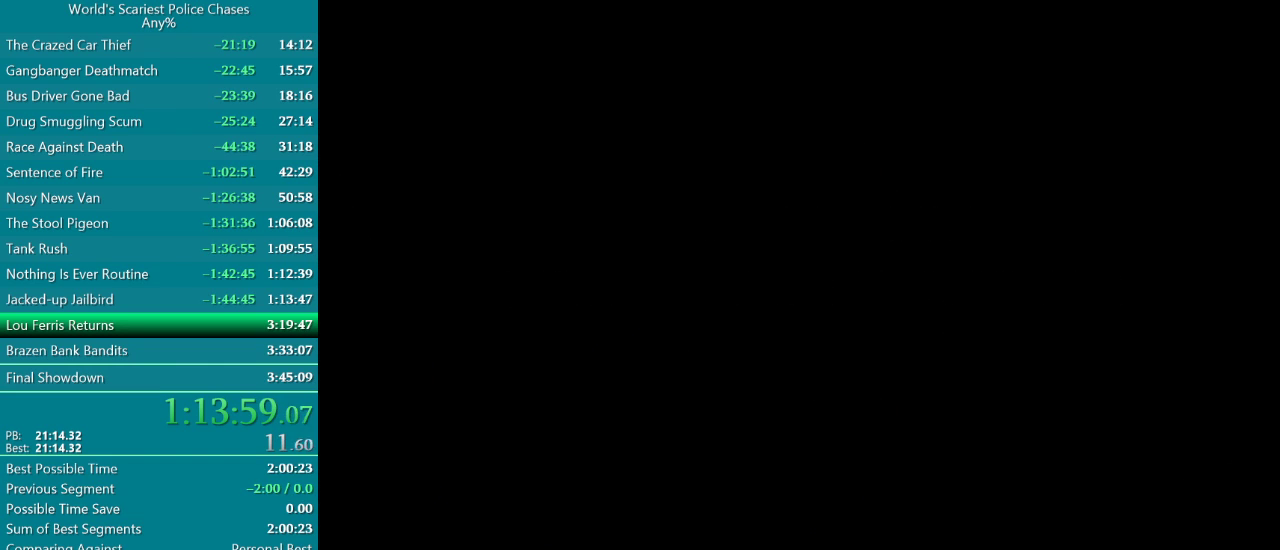
{"buttons": ["CROSS"], "events": [[417, "CROSS", "up"], [500, "CROSS", "down"]]}
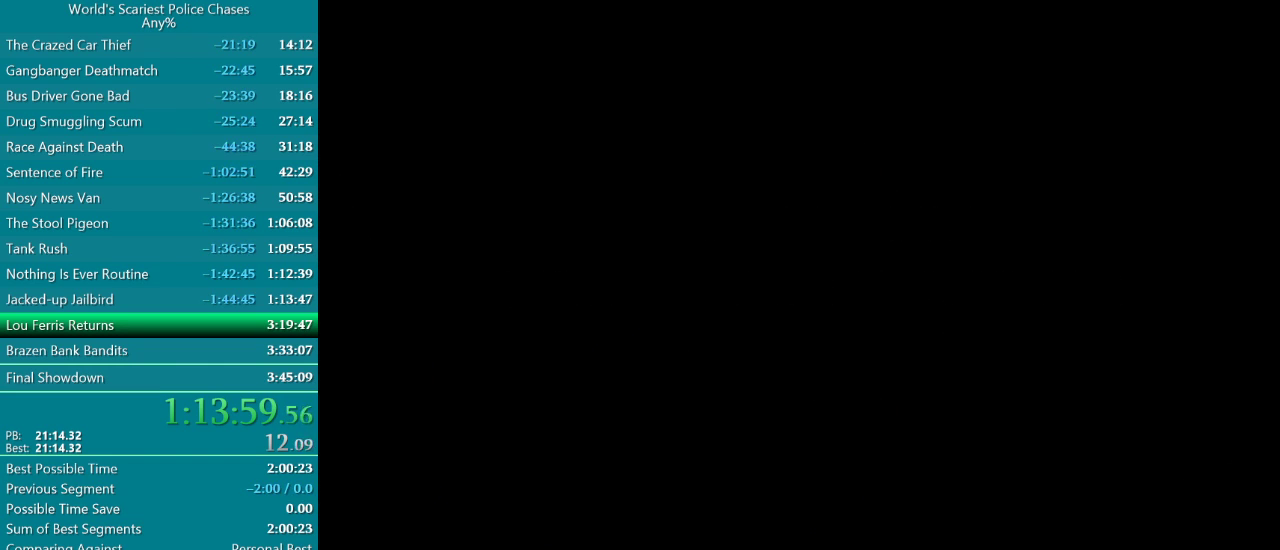
{"buttons": ["CROSS"], "events": [[67, "CROSS", "up"], [150, "CROSS", "down"], [200, "CROSS", "up"], [267, "CROSS", "down"], [350, "CROSS", "up"], [433, "CROSS", "down"]]}
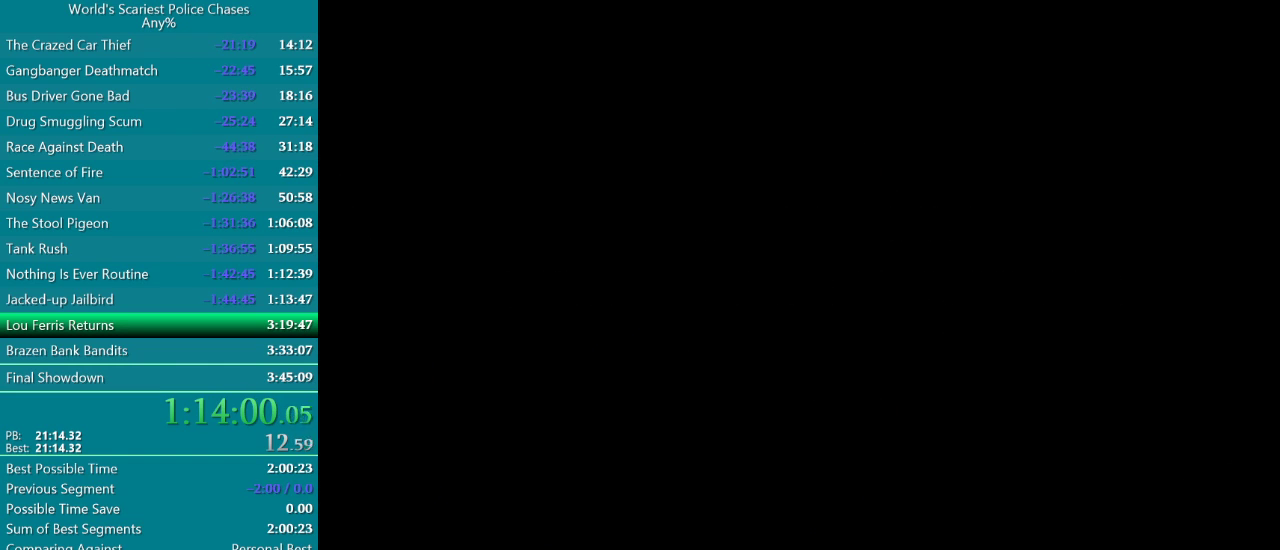
{"buttons": ["CROSS"], "events": [[33, "CROSS", "up"], [100, "CROSS", "down"], [183, "CROSS", "up"], [250, "CROSS", "down"], [317, "CROSS", "up"], [383, "CROSS", "down"], [433, "CROSS", "up"], [500, "CROSS", "down"]]}
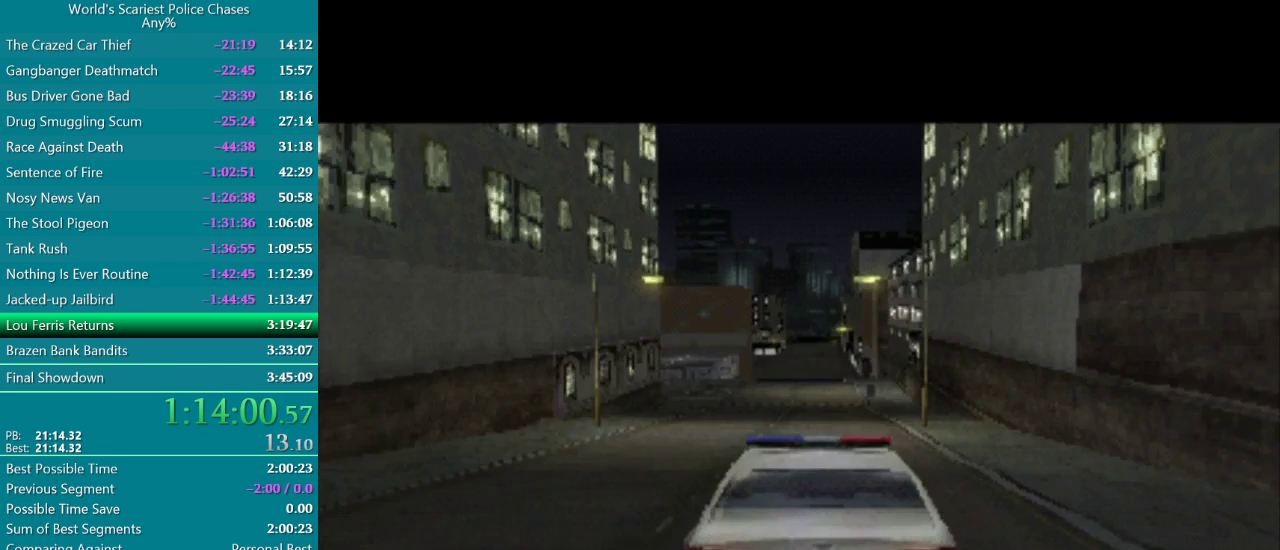
{"buttons": ["CROSS"], "events": []}
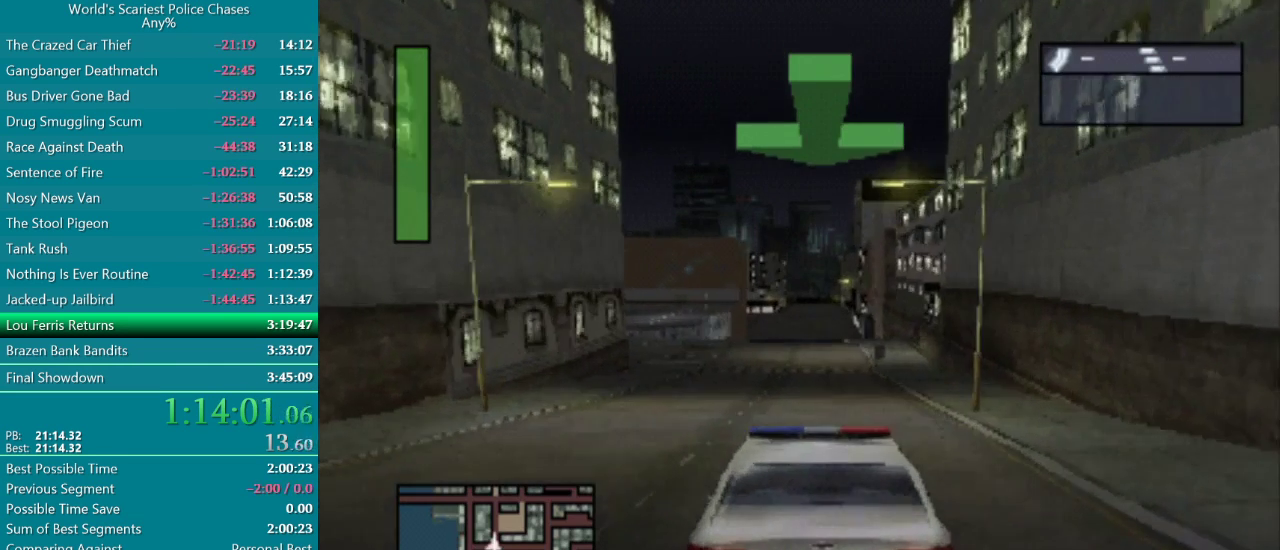
{"buttons": ["CROSS"], "events": []}
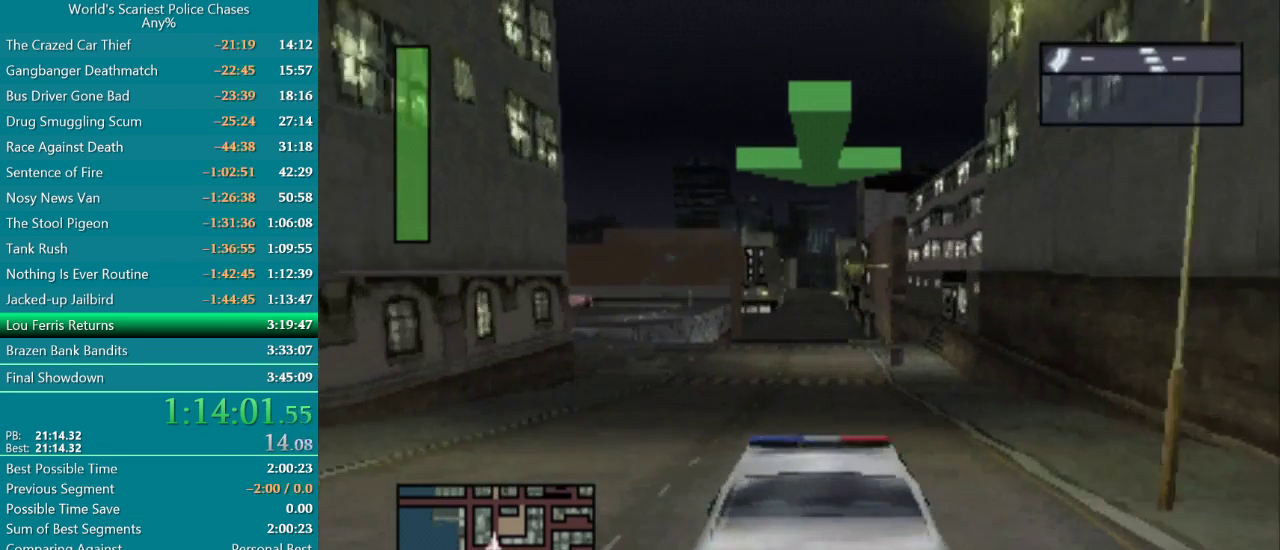
{"buttons": ["CROSS"], "events": []}
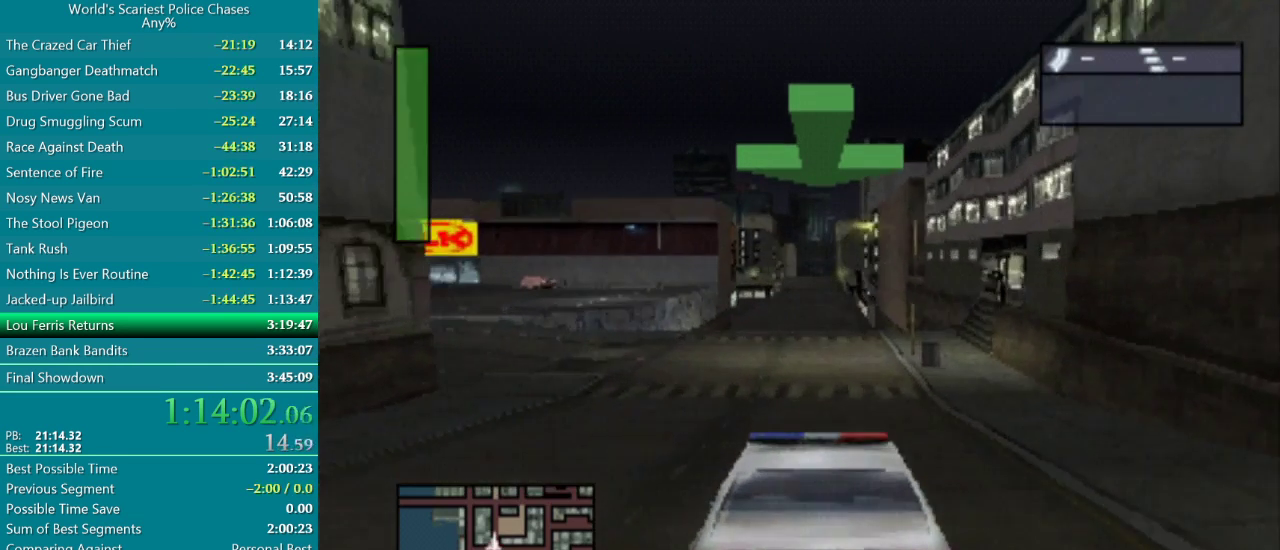
{"buttons": ["CROSS"], "events": [[300, "TRIANGLE", "down"], [433, "TRIANGLE", "up"]]}
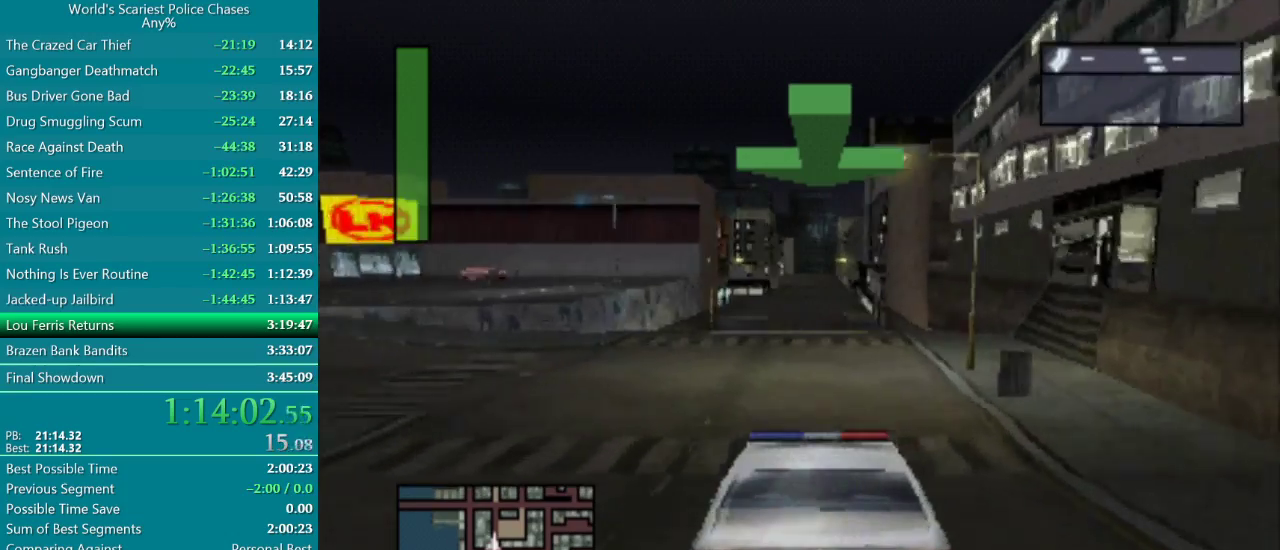
{"buttons": ["CROSS"], "events": []}
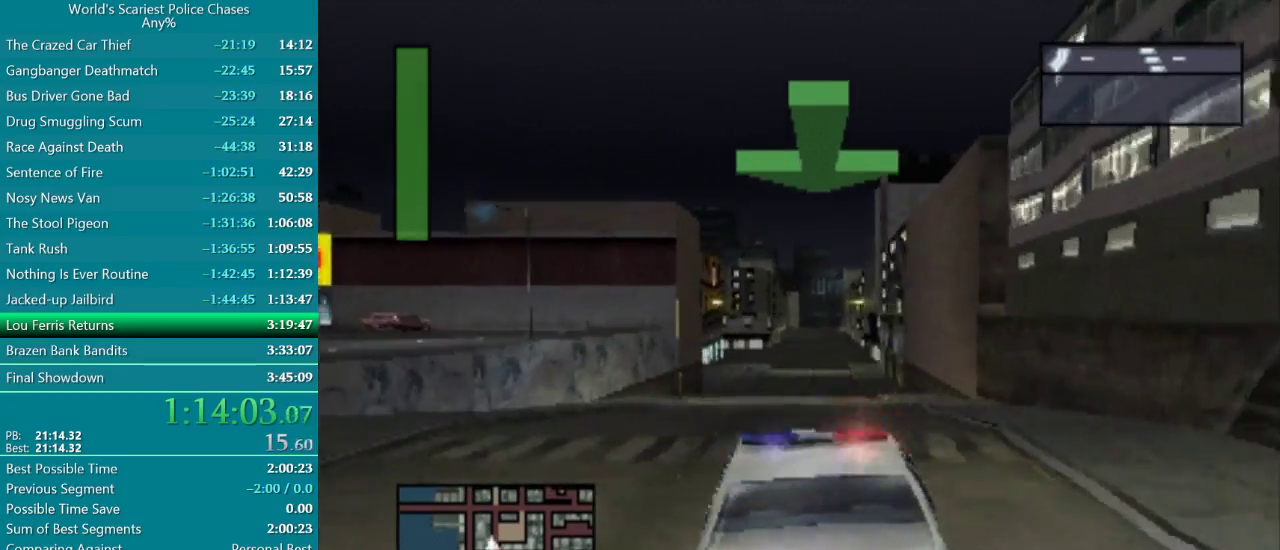
{"buttons": ["CROSS", "DPAD_RIGHT"], "events": [[450, "DPAD_RIGHT", "down"]]}
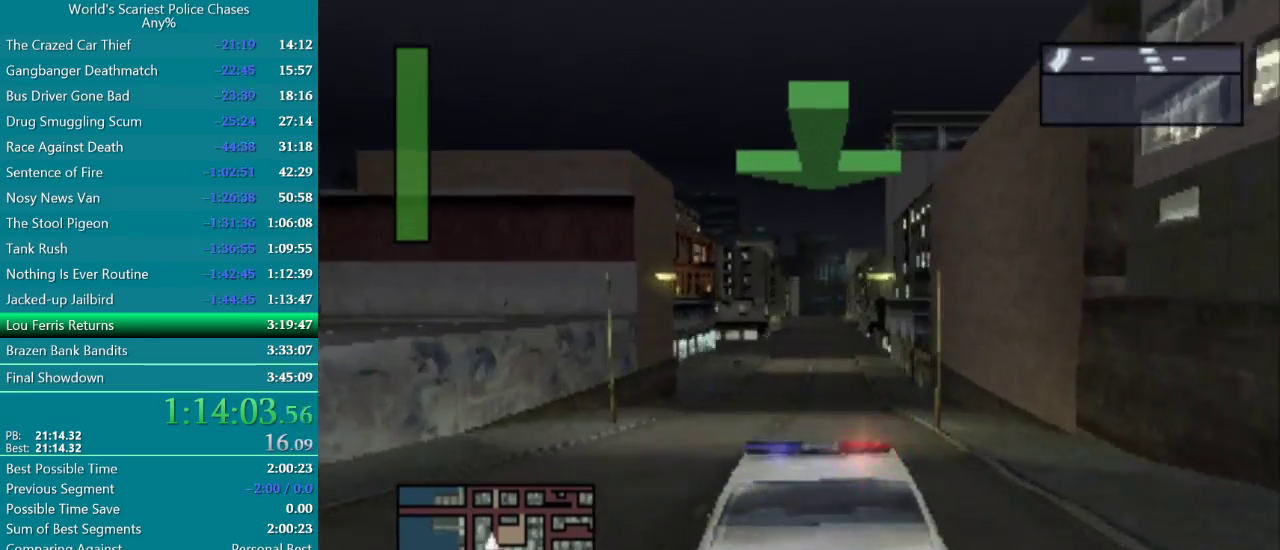
{"buttons": ["CROSS"], "events": [[33, "DPAD_RIGHT", "up"]]}
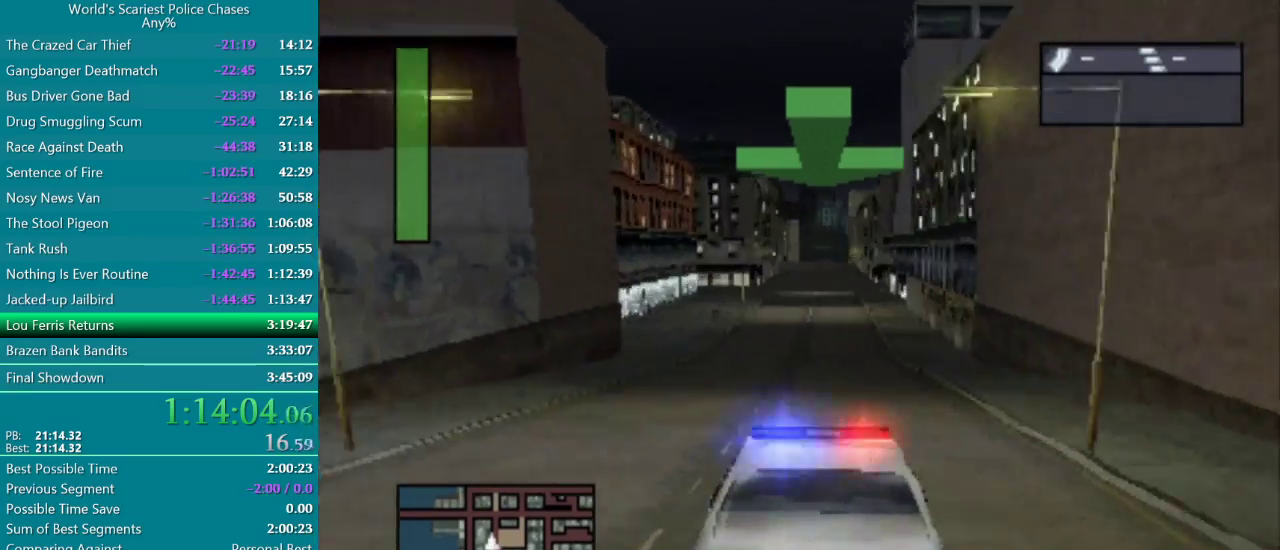
{"buttons": ["CROSS"], "events": []}
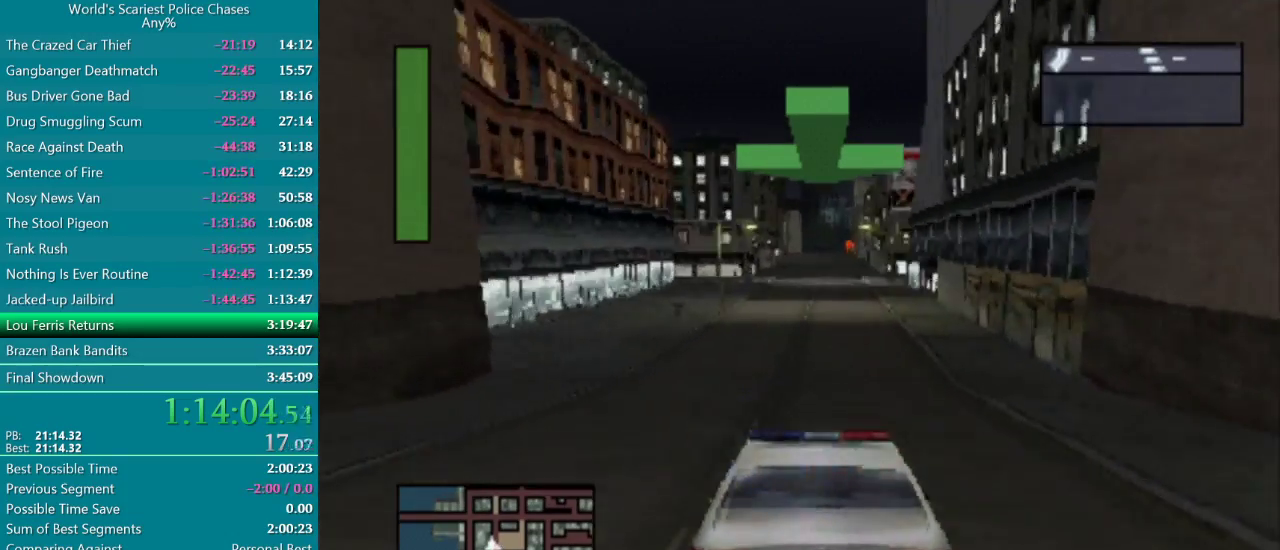
{"buttons": ["CROSS"], "events": []}
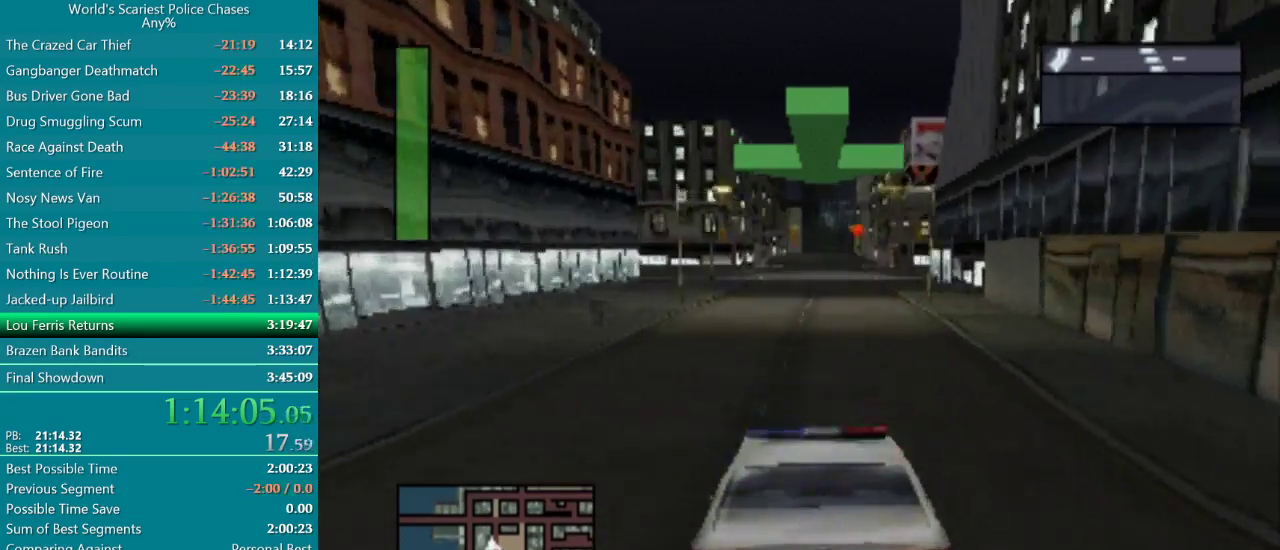
{"buttons": ["CROSS"], "events": [[350, "DPAD_RIGHT", "down"], [433, "DPAD_RIGHT", "up"]]}
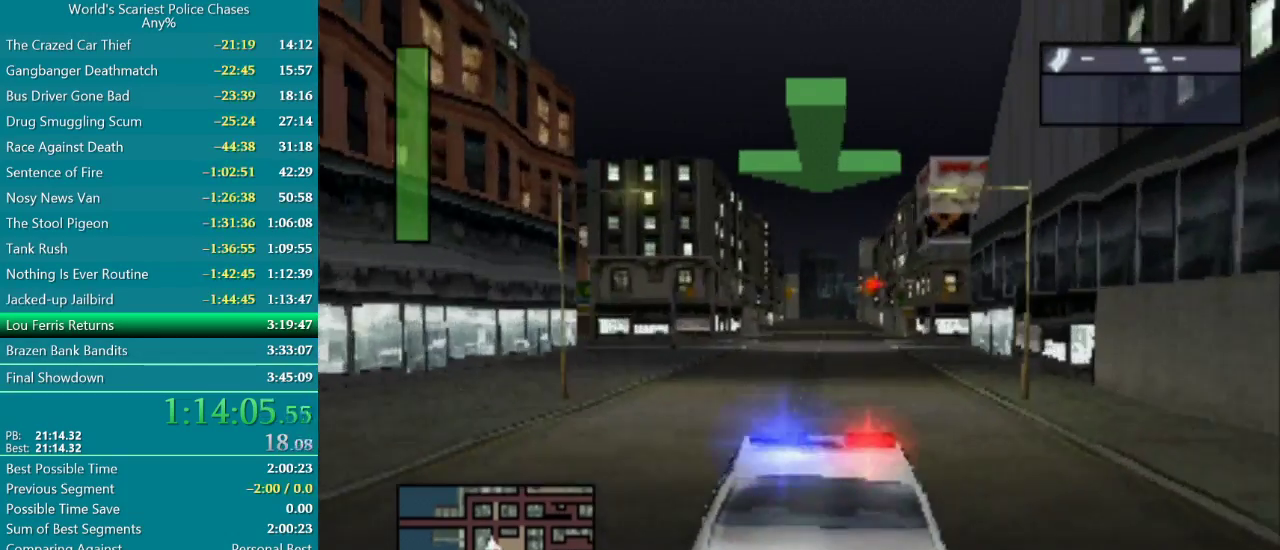
{"buttons": ["CROSS"], "events": []}
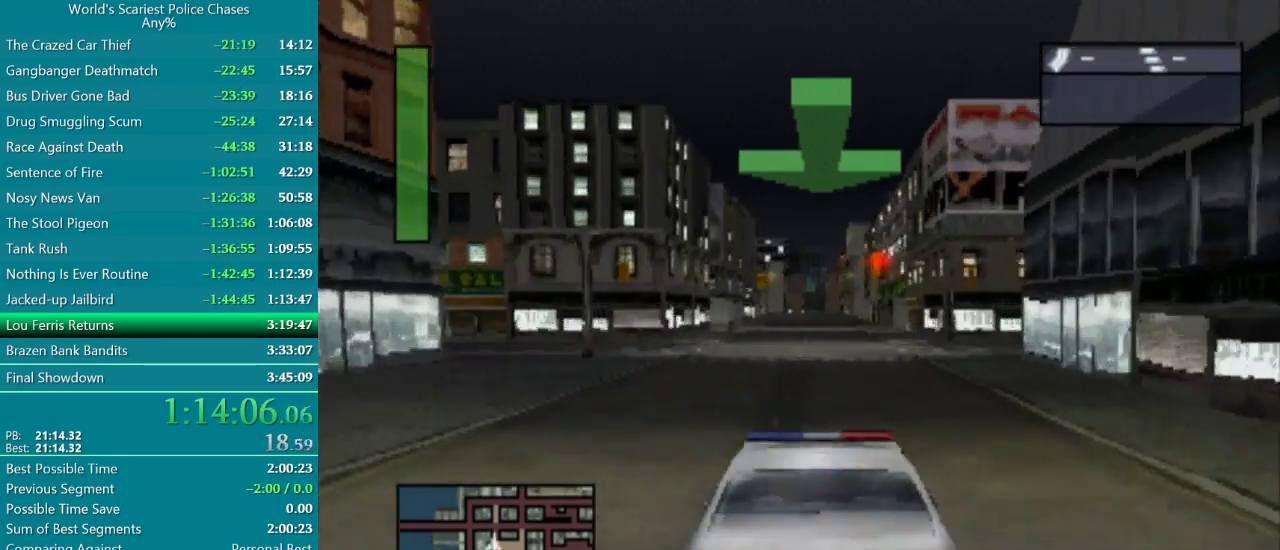
{"buttons": ["CROSS"], "events": []}
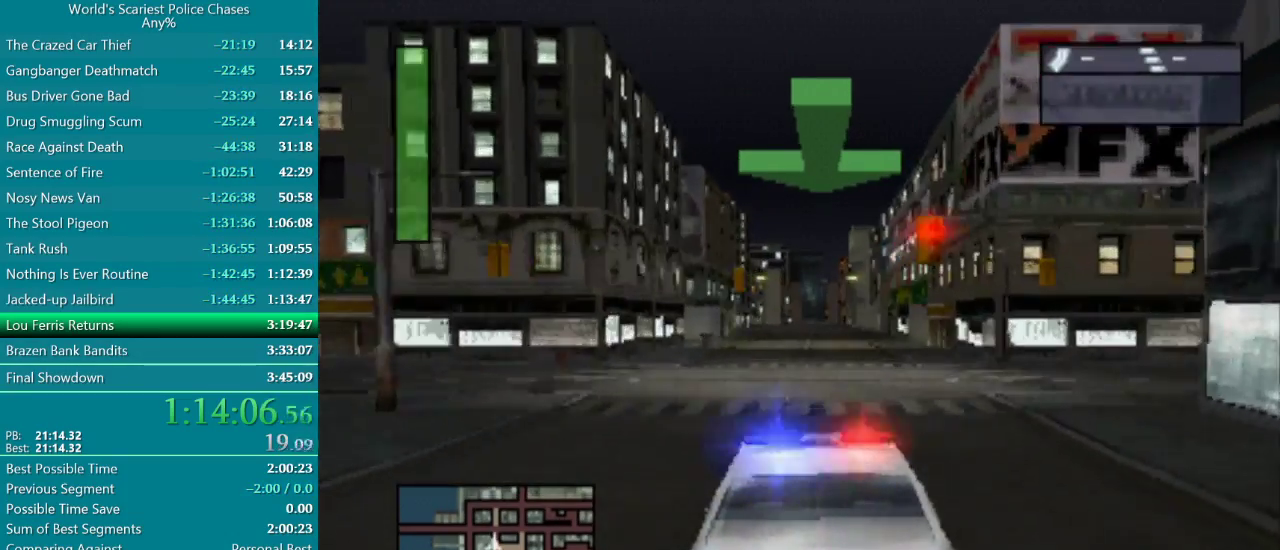
{"buttons": ["CROSS"], "events": []}
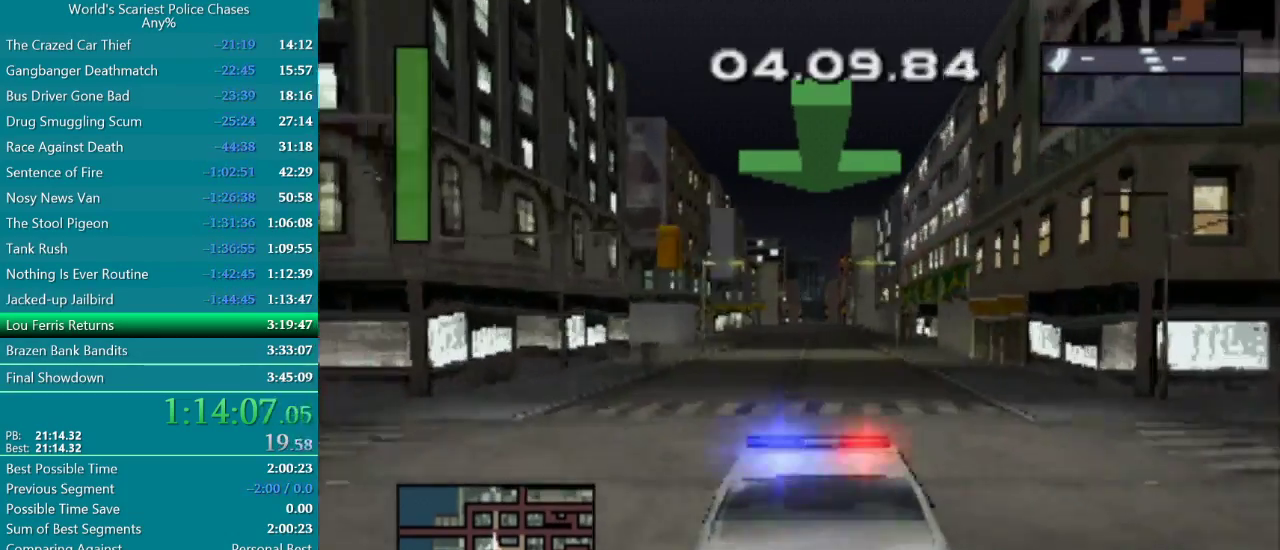
{"buttons": ["CROSS"], "events": []}
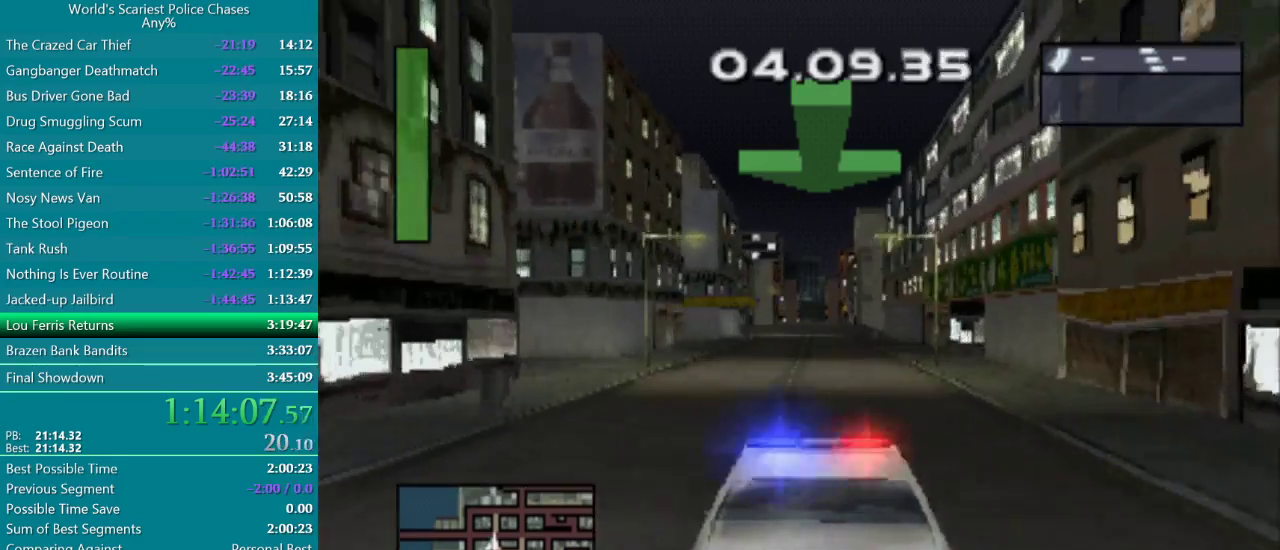
{"buttons": ["CROSS"], "events": []}
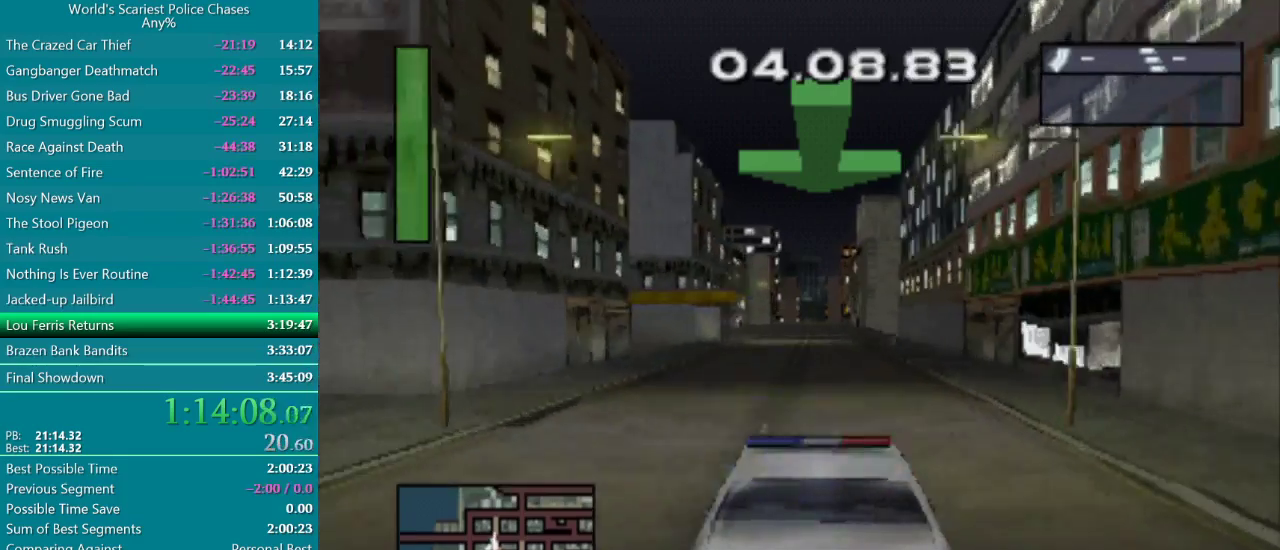
{"buttons": ["CROSS"], "events": []}
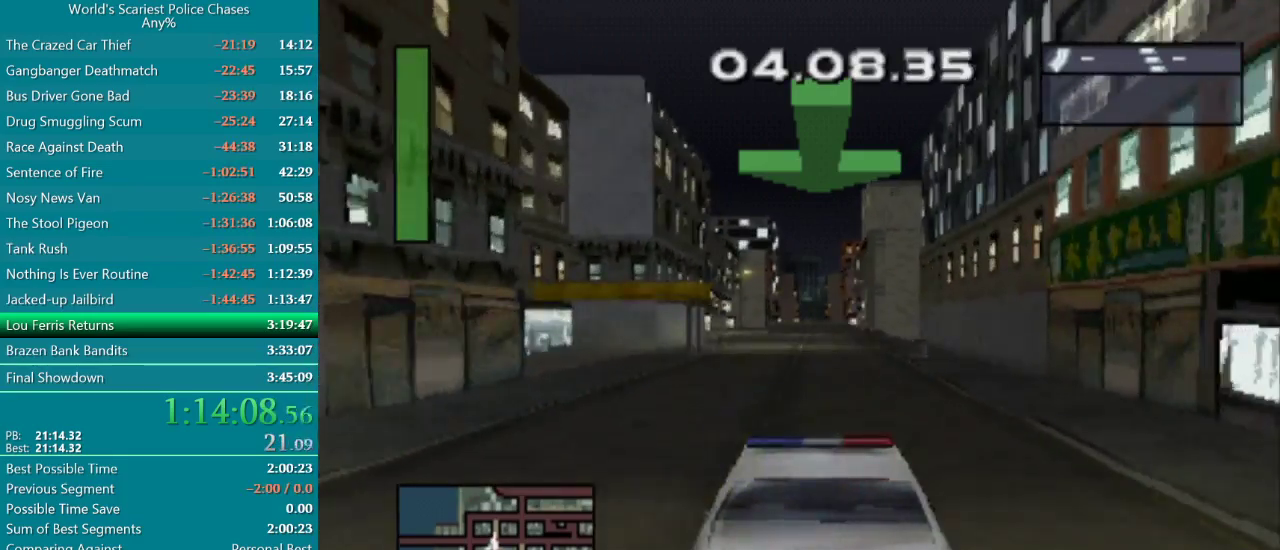
{"buttons": ["CROSS"], "events": []}
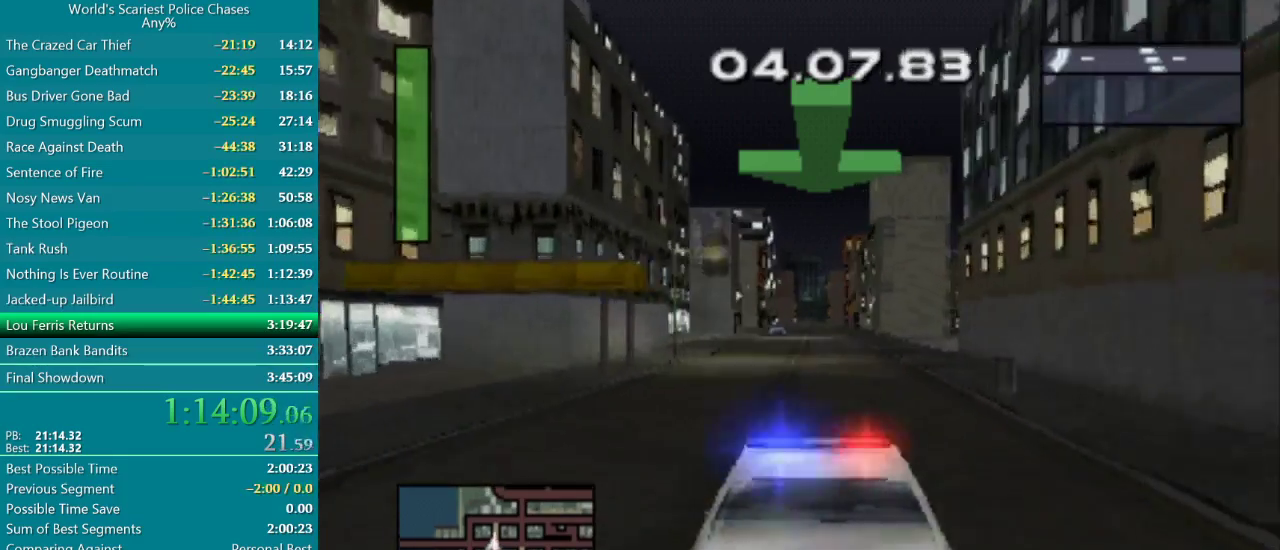
{"buttons": ["CROSS"], "events": []}
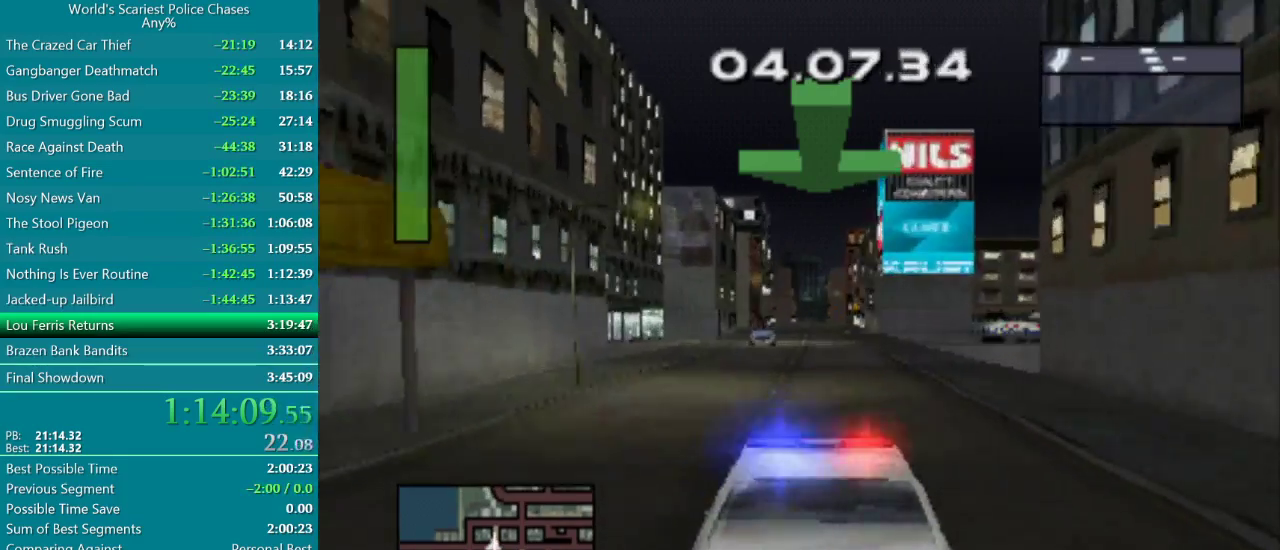
{"buttons": ["CROSS"], "events": []}
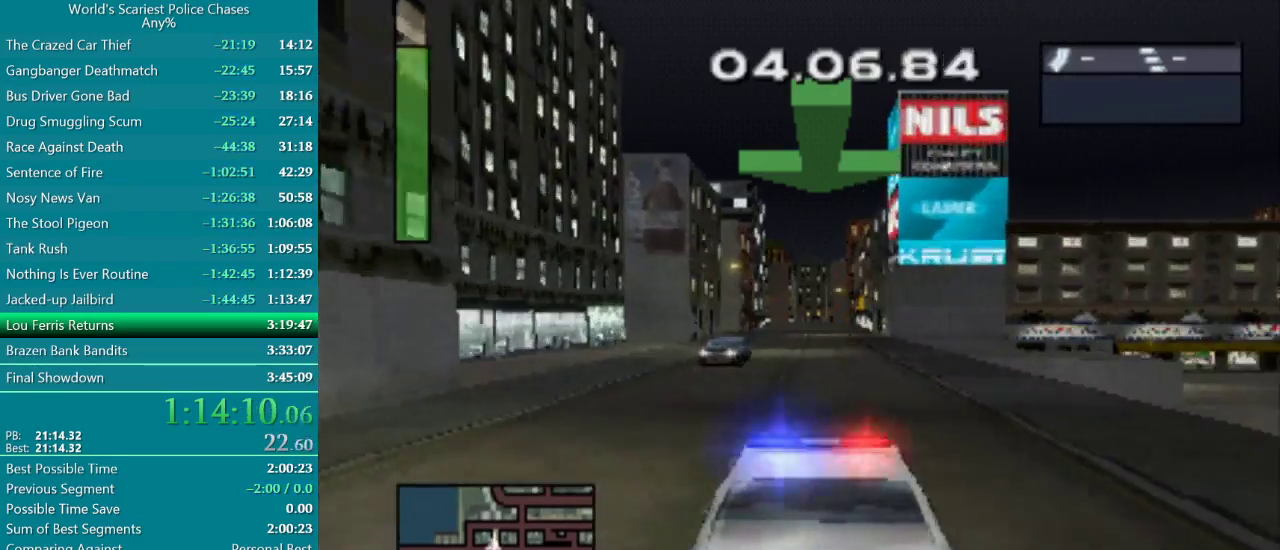
{"buttons": ["CROSS"], "events": []}
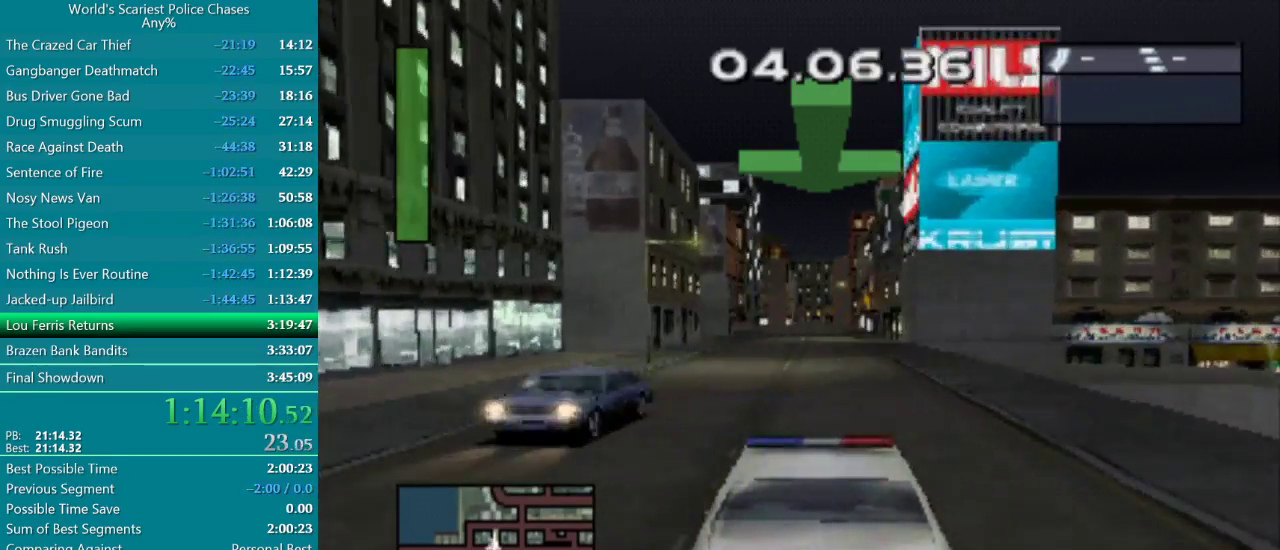
{"buttons": ["CROSS"], "events": []}
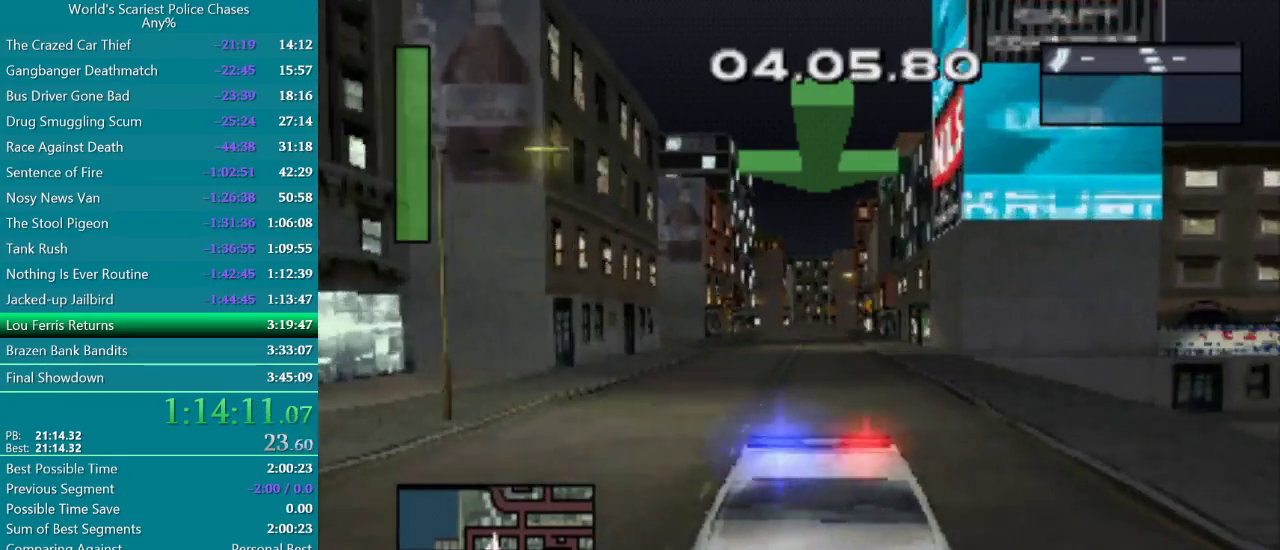
{"buttons": ["CROSS"], "events": []}
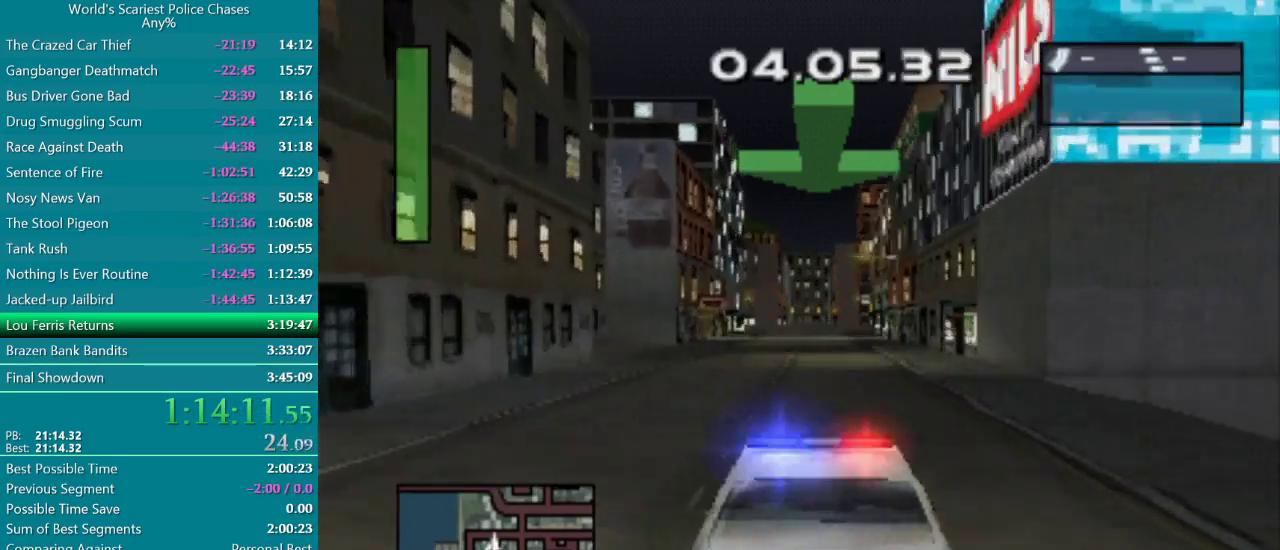
{"buttons": ["CROSS"], "events": []}
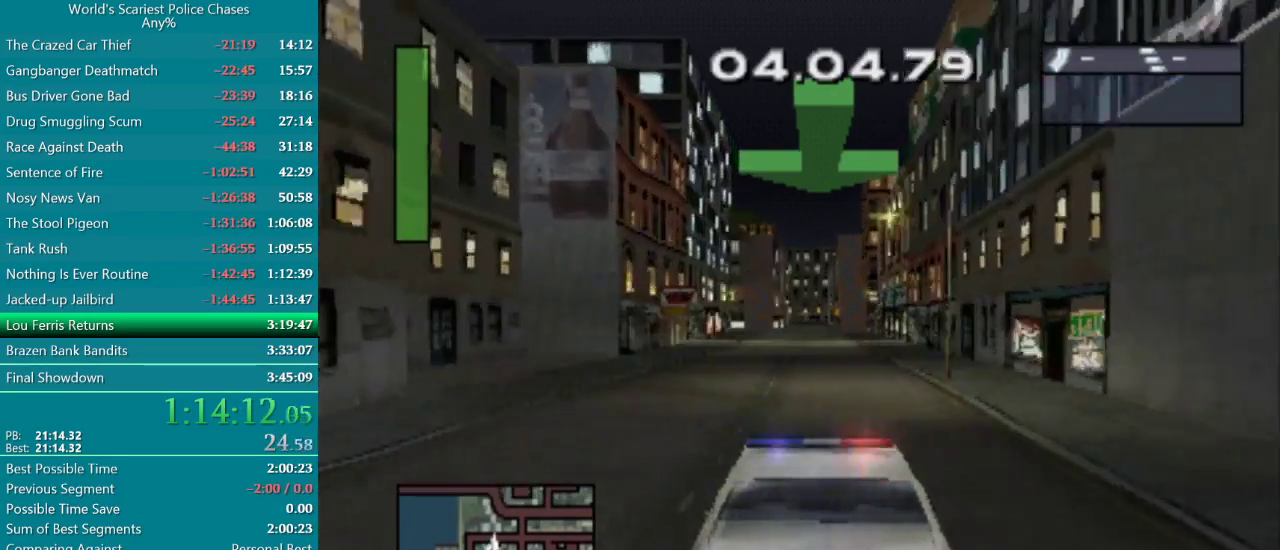
{"buttons": ["CROSS"], "events": []}